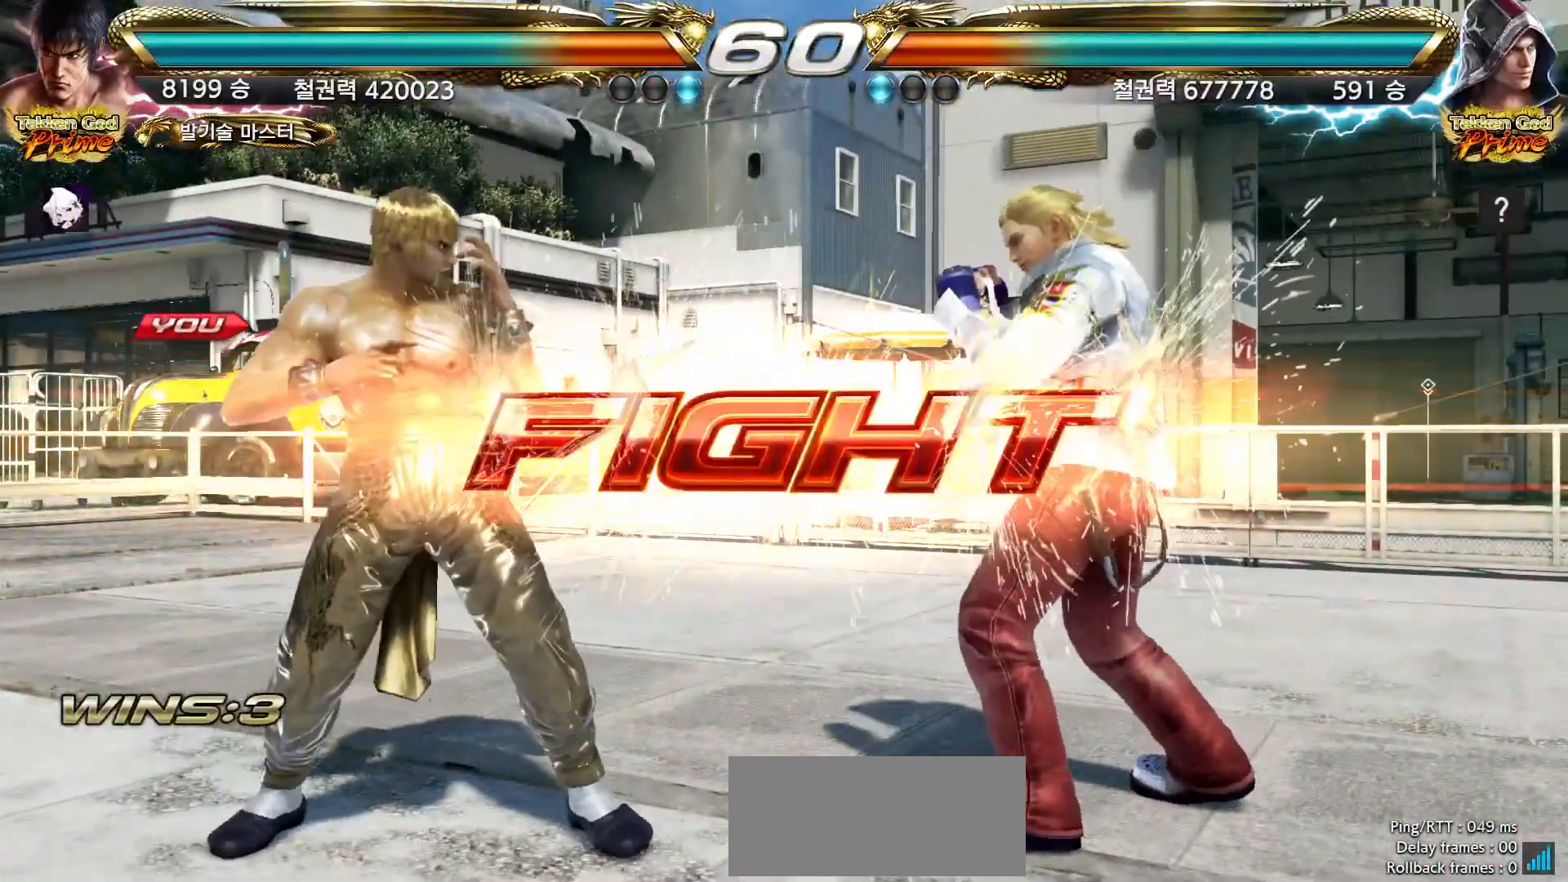
Gameplay with a controller (arcade stick); each line is a JSON object with the inputs held at the frame after it (dt_ms = milliseconds from this image to that frame). "events" lists button and stick changes between this image and that frame as [ms after this image, input, new state], when the widget could be followed in between. Not read: L3 R3.
{"dt_ms": 1000, "buttons": ["CIRCLE"], "left_stick": "left"}
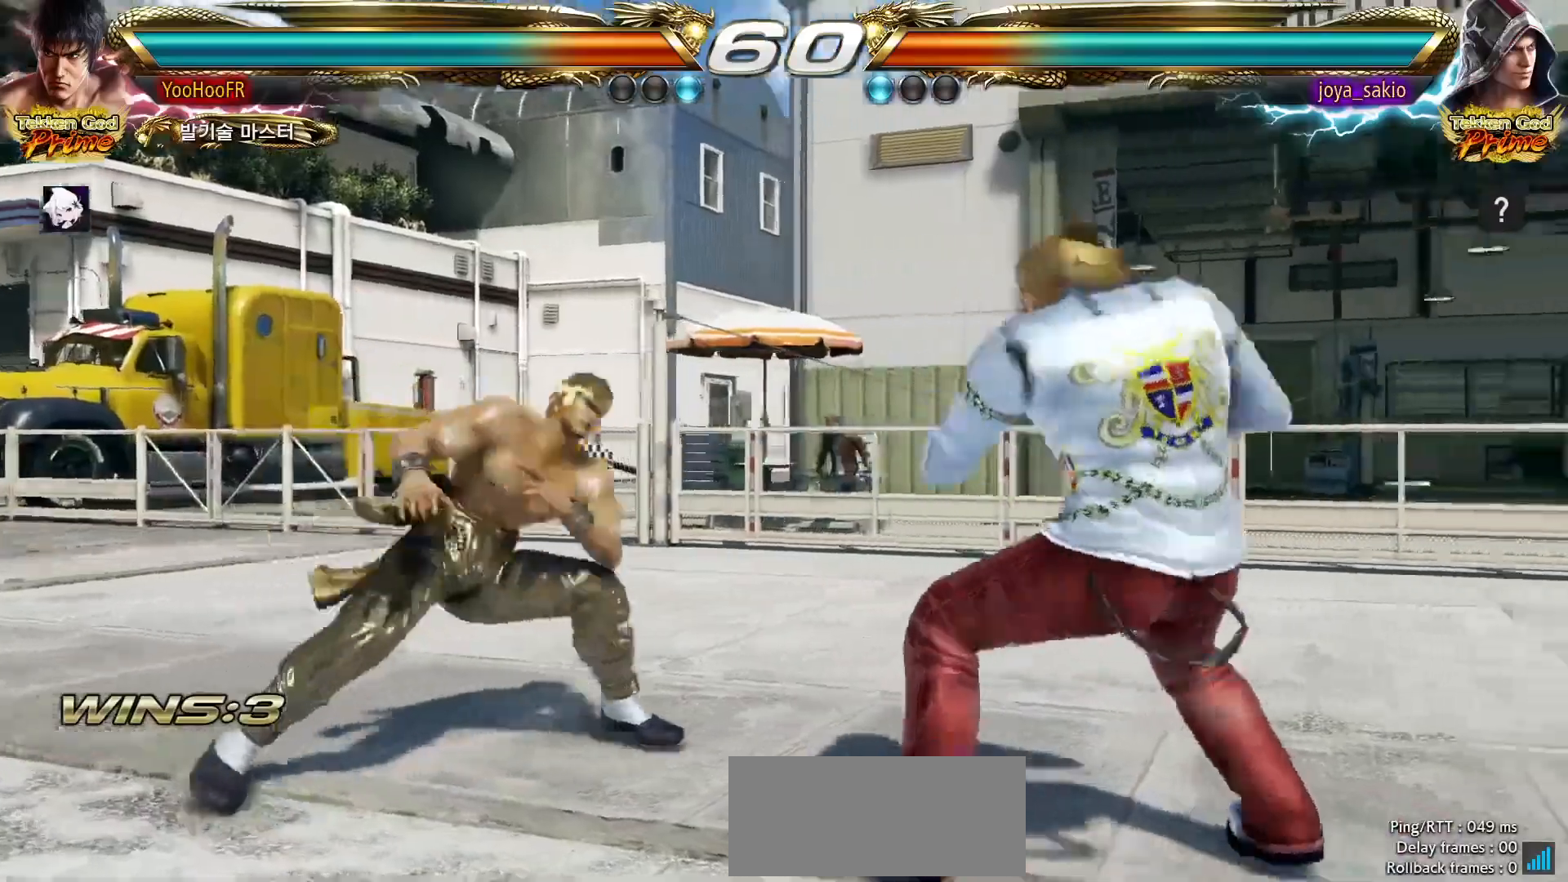
{"dt_ms": 500, "buttons": [], "left_stick": "center", "events": [[17, "left_stick", "center"], [83, "left_stick", "left"], [300, "CROSS", "down"], [300, "left_stick", "center"], [400, "CROSS", "up"], [417, "CIRCLE", "up"]]}
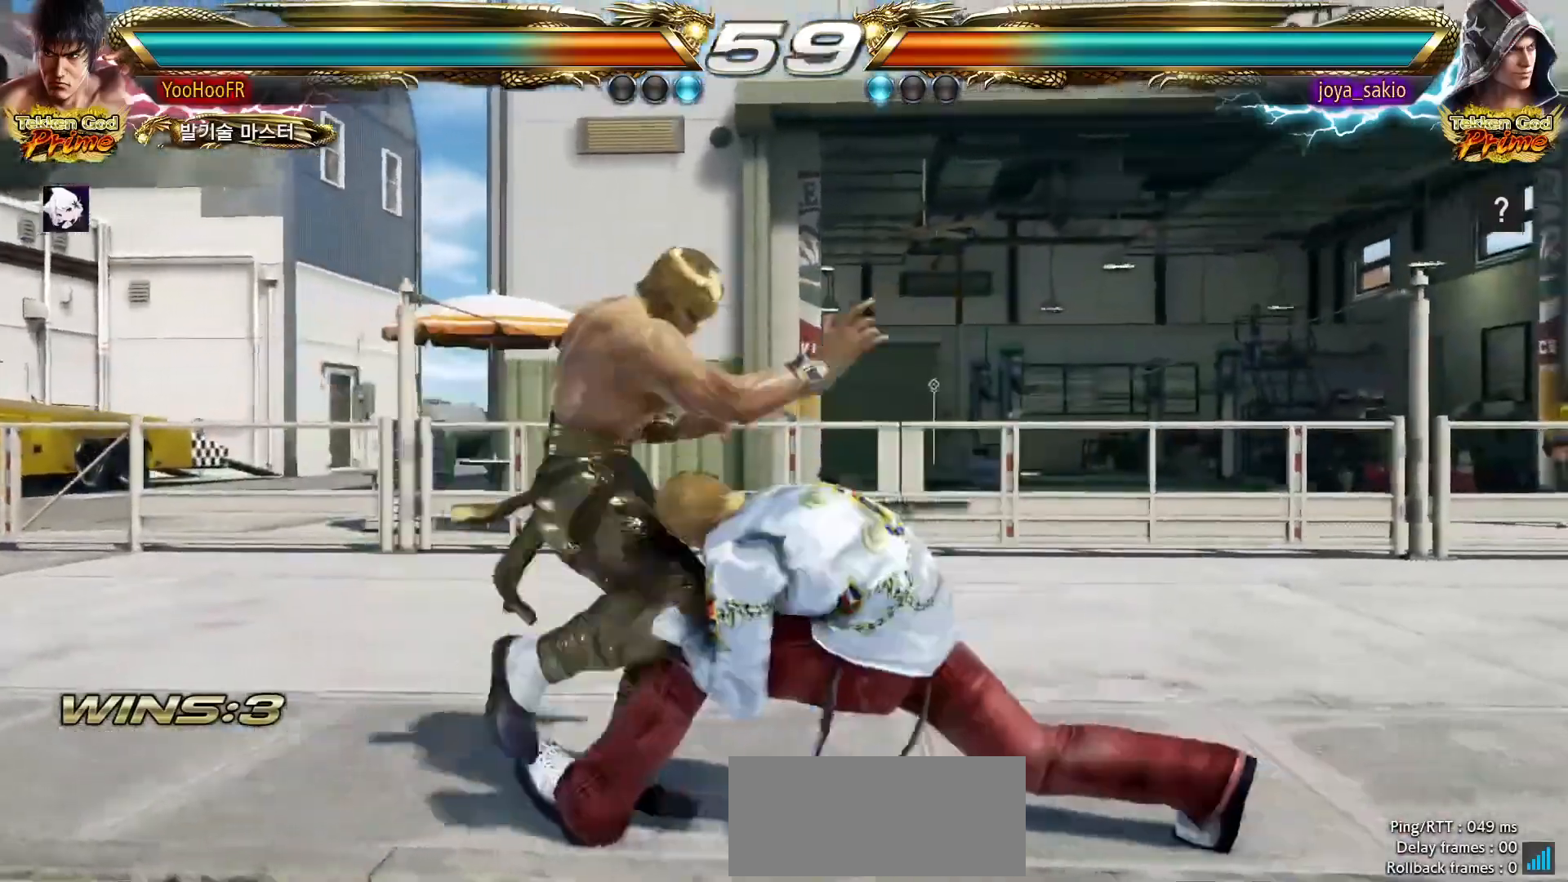
{"dt_ms": 1000, "buttons": [], "left_stick": "center"}
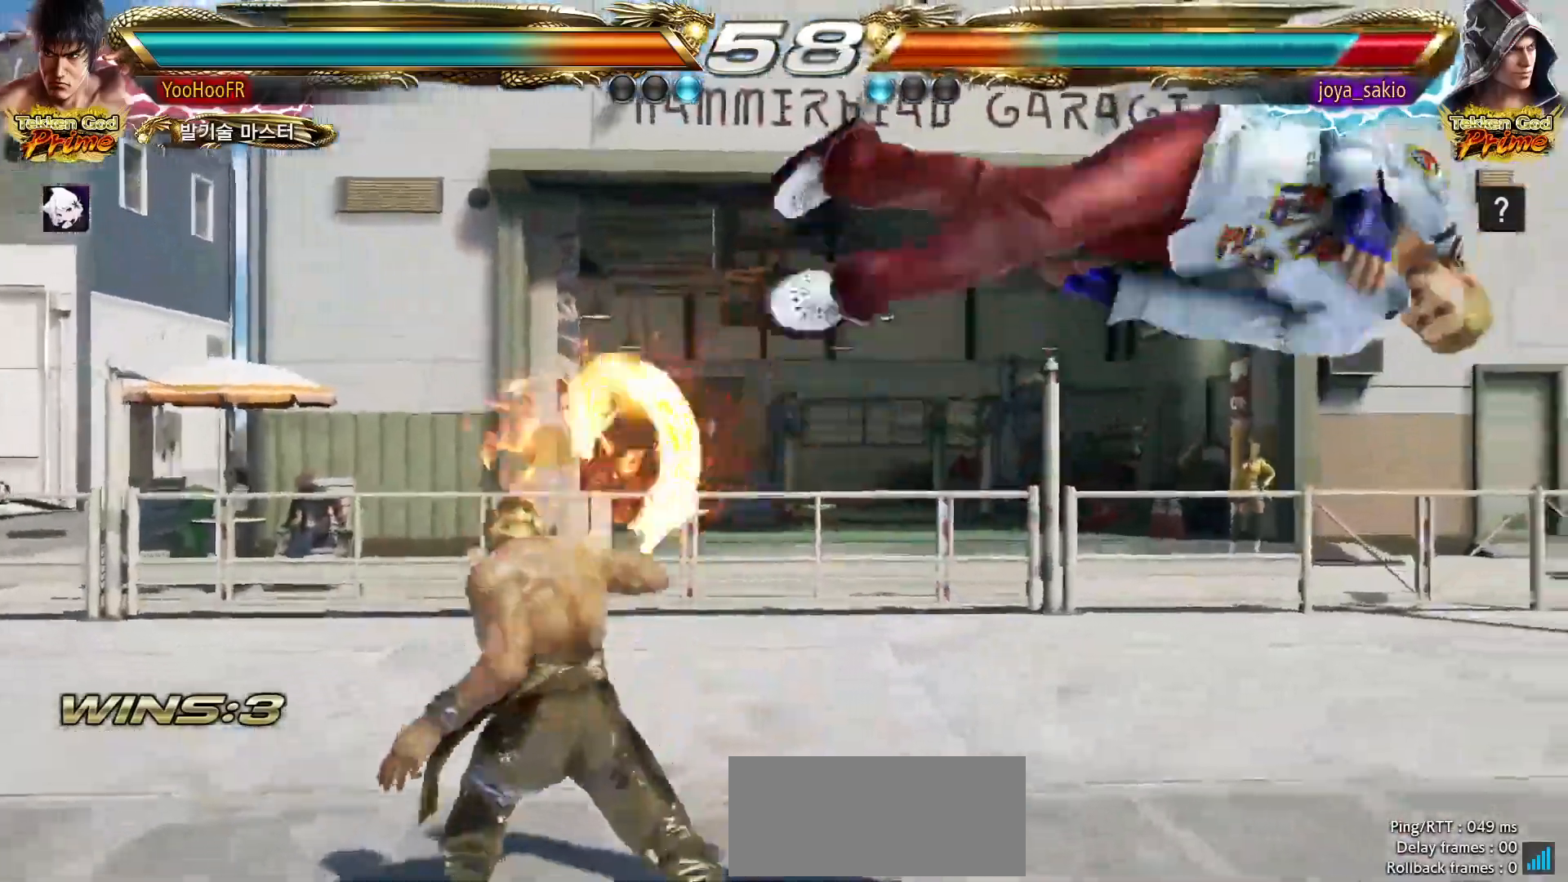
{"dt_ms": 500, "buttons": [], "left_stick": "center"}
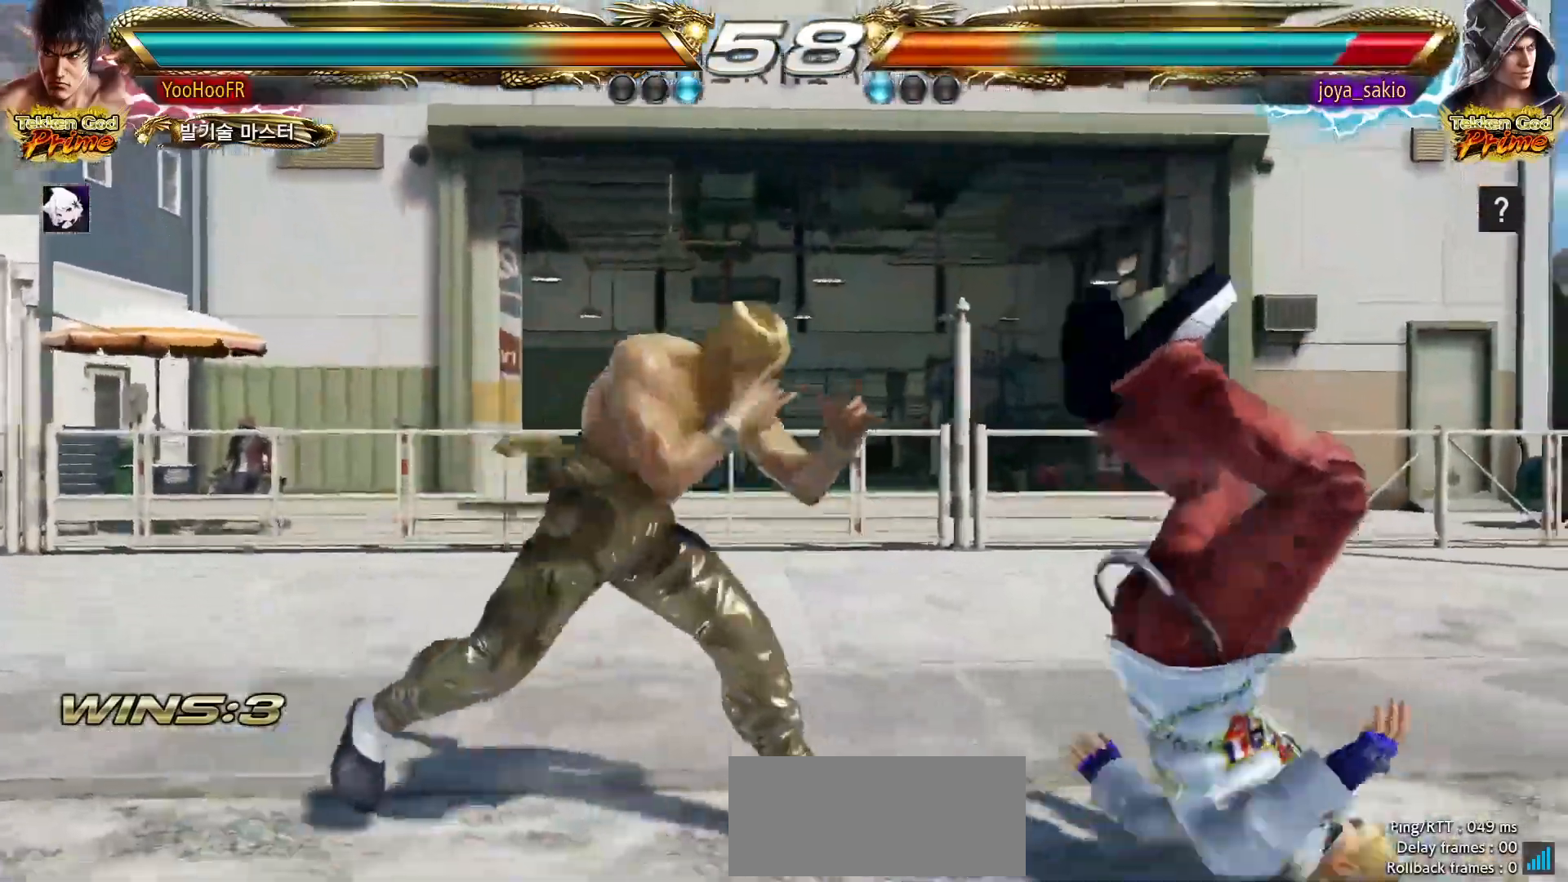
{"dt_ms": 500, "buttons": ["TRIANGLE"], "left_stick": "right", "events": [[17, "TRIANGLE", "down"], [17, "left_stick", "right"], [150, "TRIANGLE", "up"], [167, "left_stick", "center"], [417, "left_stick", "right"], [483, "TRIANGLE", "down"]]}
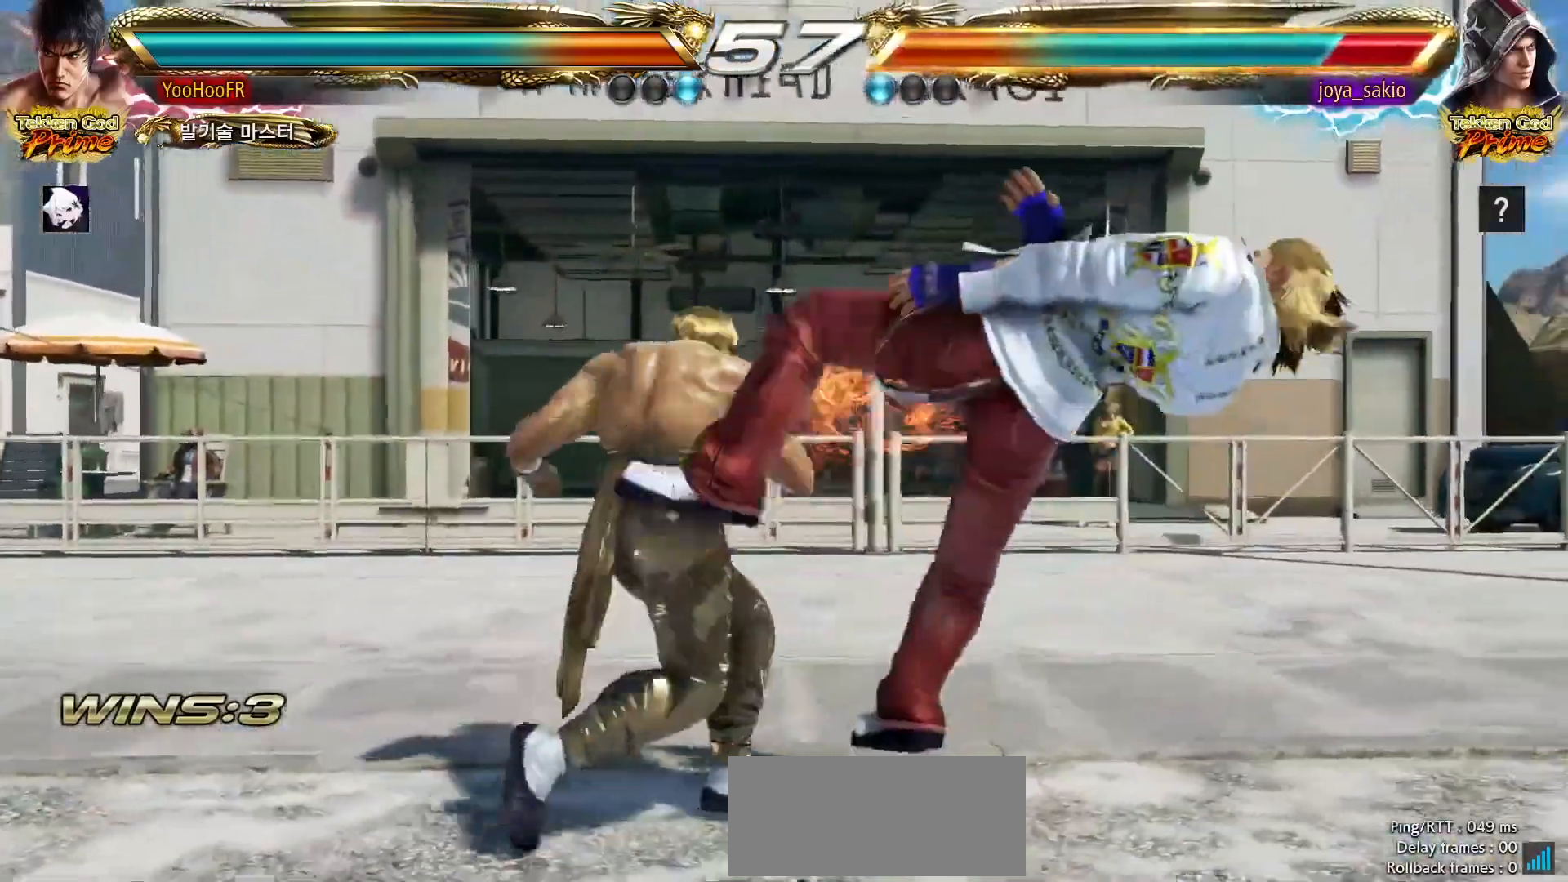
{"dt_ms": 500, "buttons": [], "left_stick": "center"}
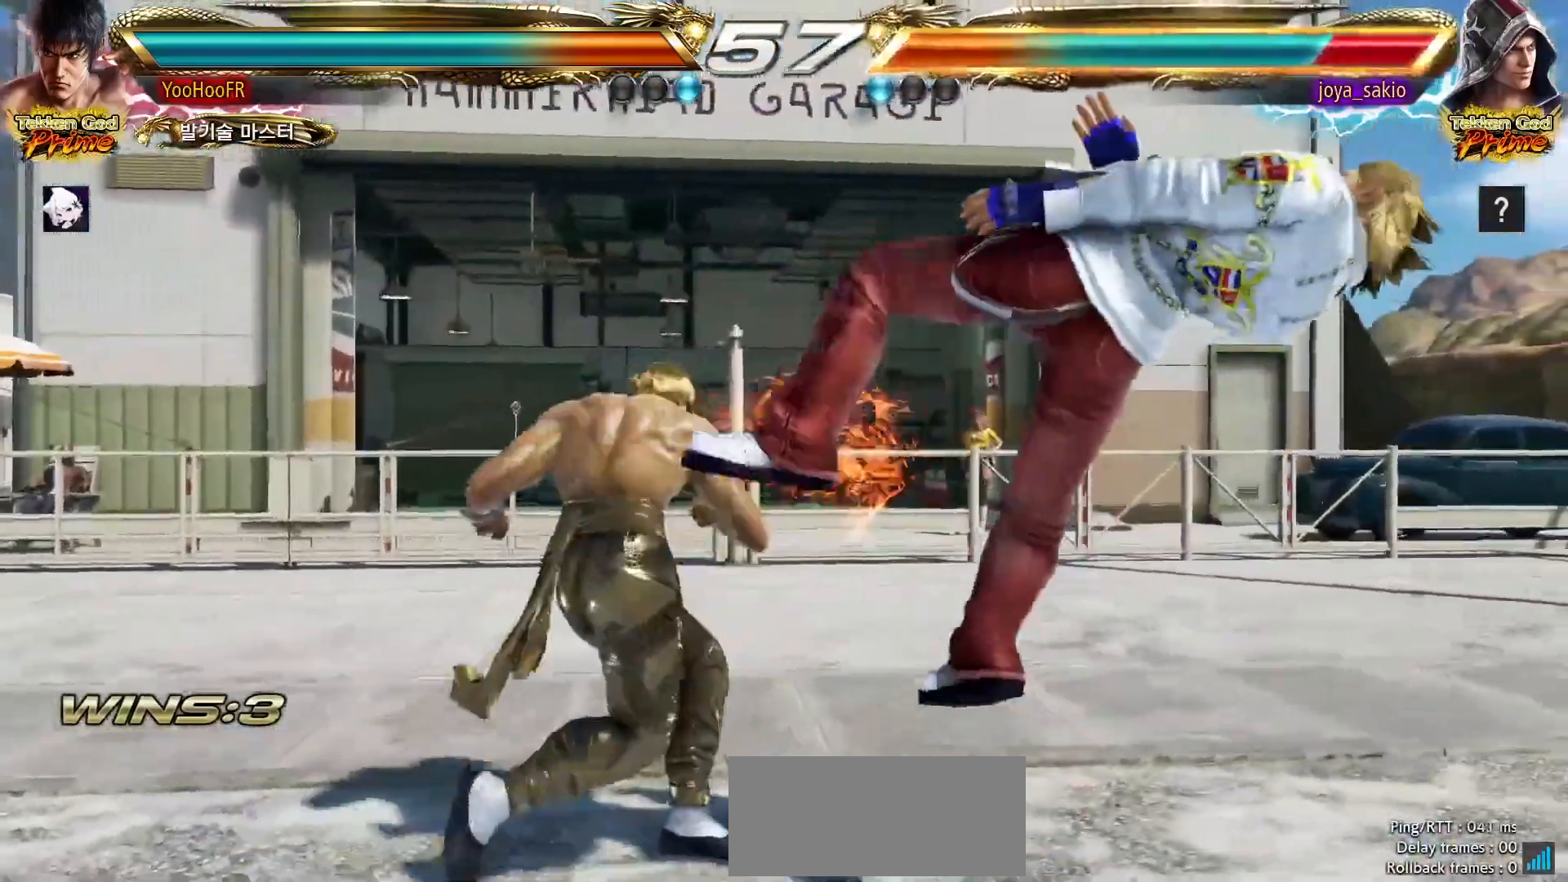
{"dt_ms": 500, "buttons": [], "left_stick": "center"}
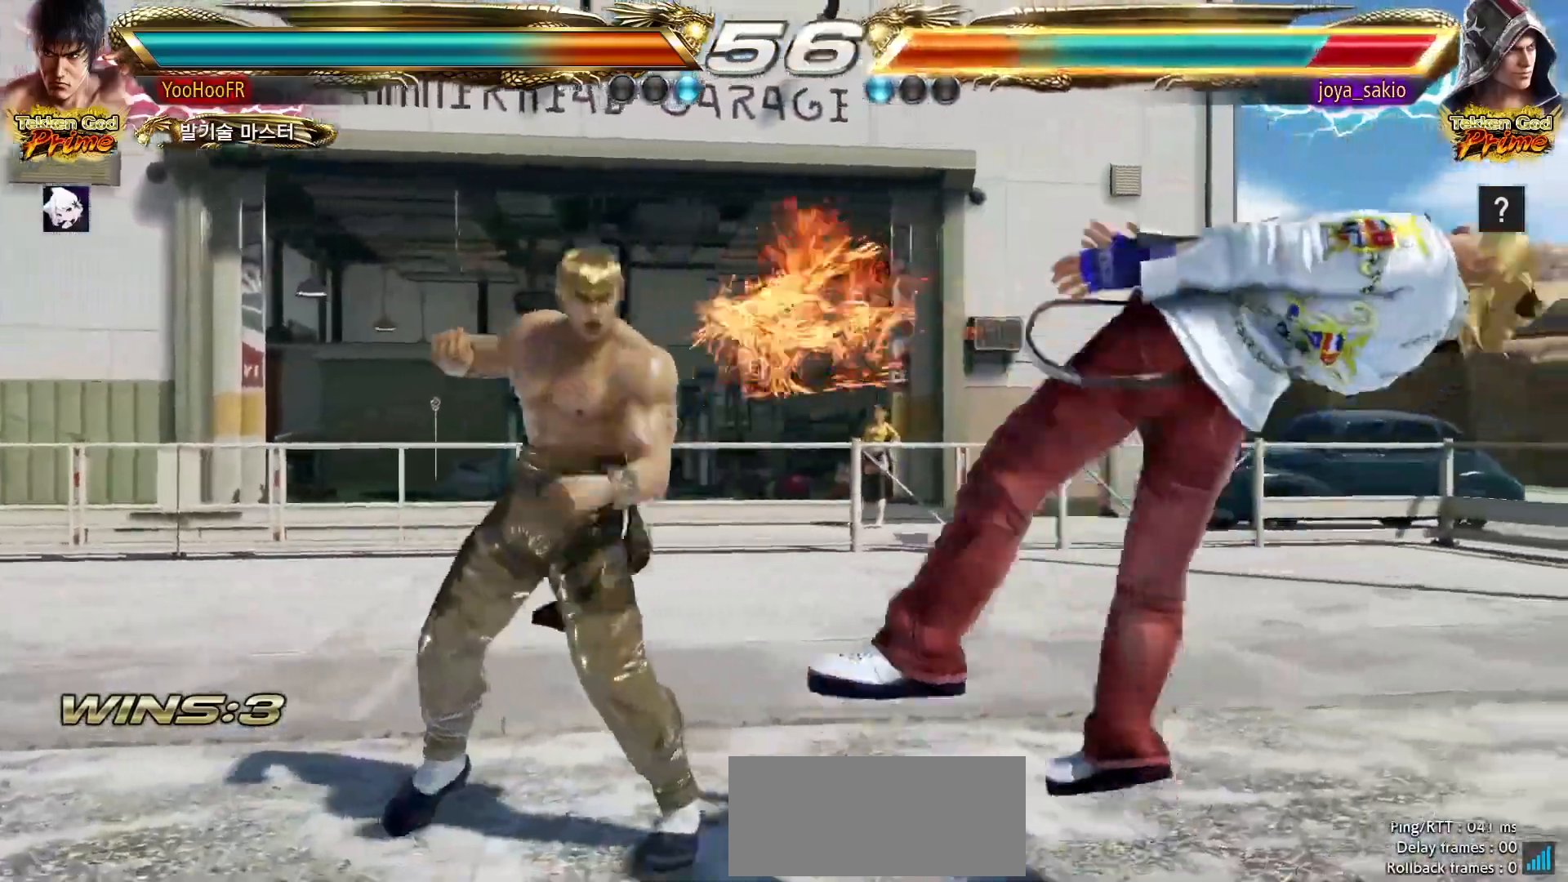
{"dt_ms": 500, "buttons": [], "left_stick": "right", "events": [[83, "left_stick", "right"], [233, "TRIANGLE", "down"], [367, "SQUARE", "down"], [400, "TRIANGLE", "up"], [500, "SQUARE", "up"]]}
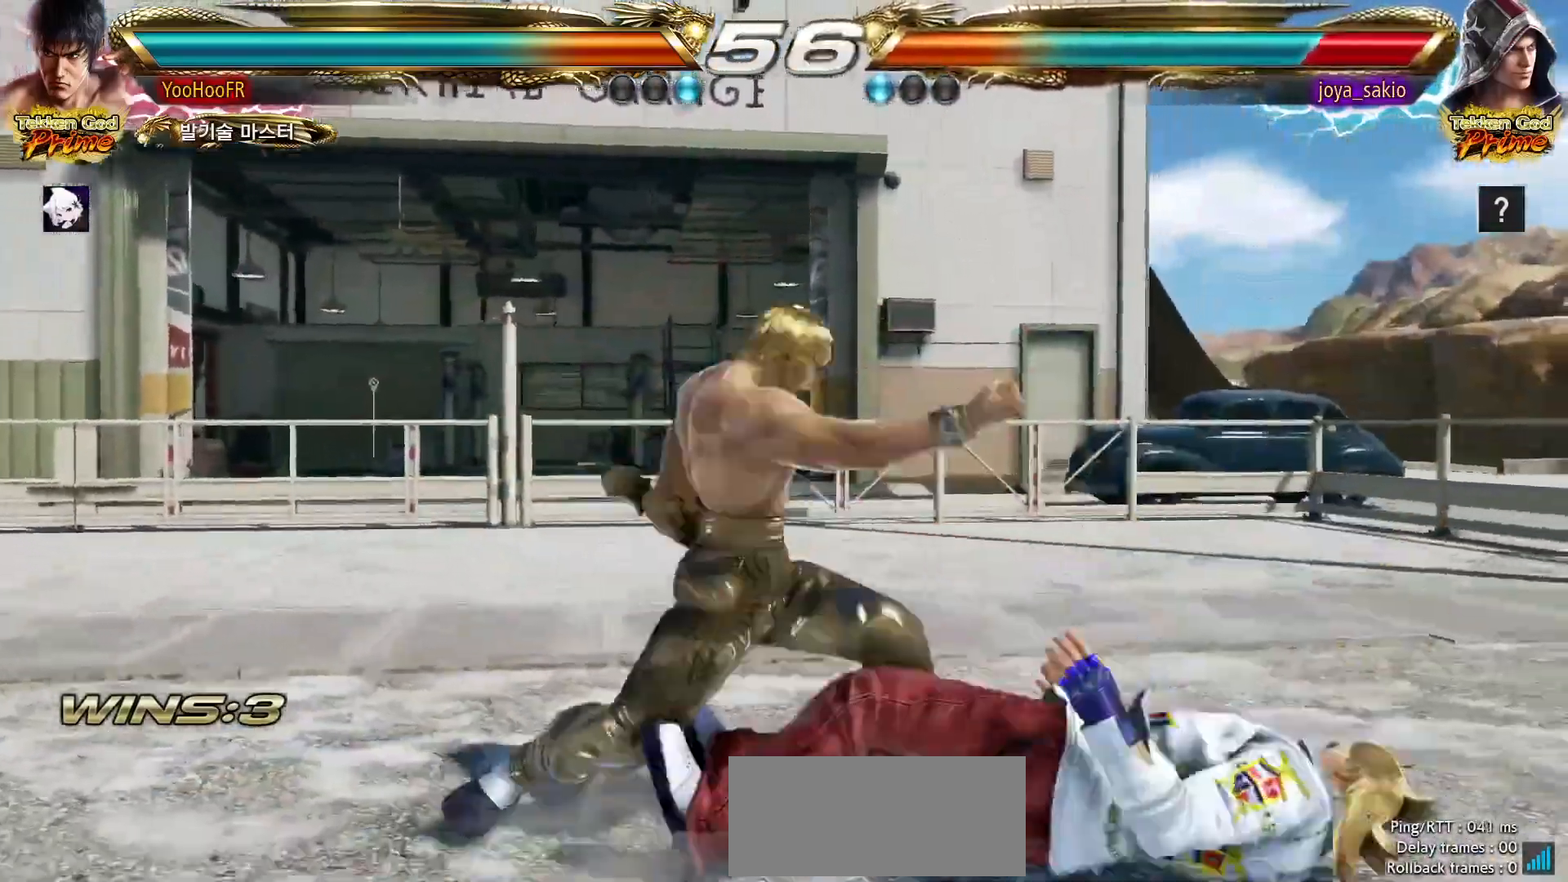
{"dt_ms": 500, "buttons": [], "left_stick": "right", "events": [[383, "CROSS", "down"], [433, "CROSS", "up"]]}
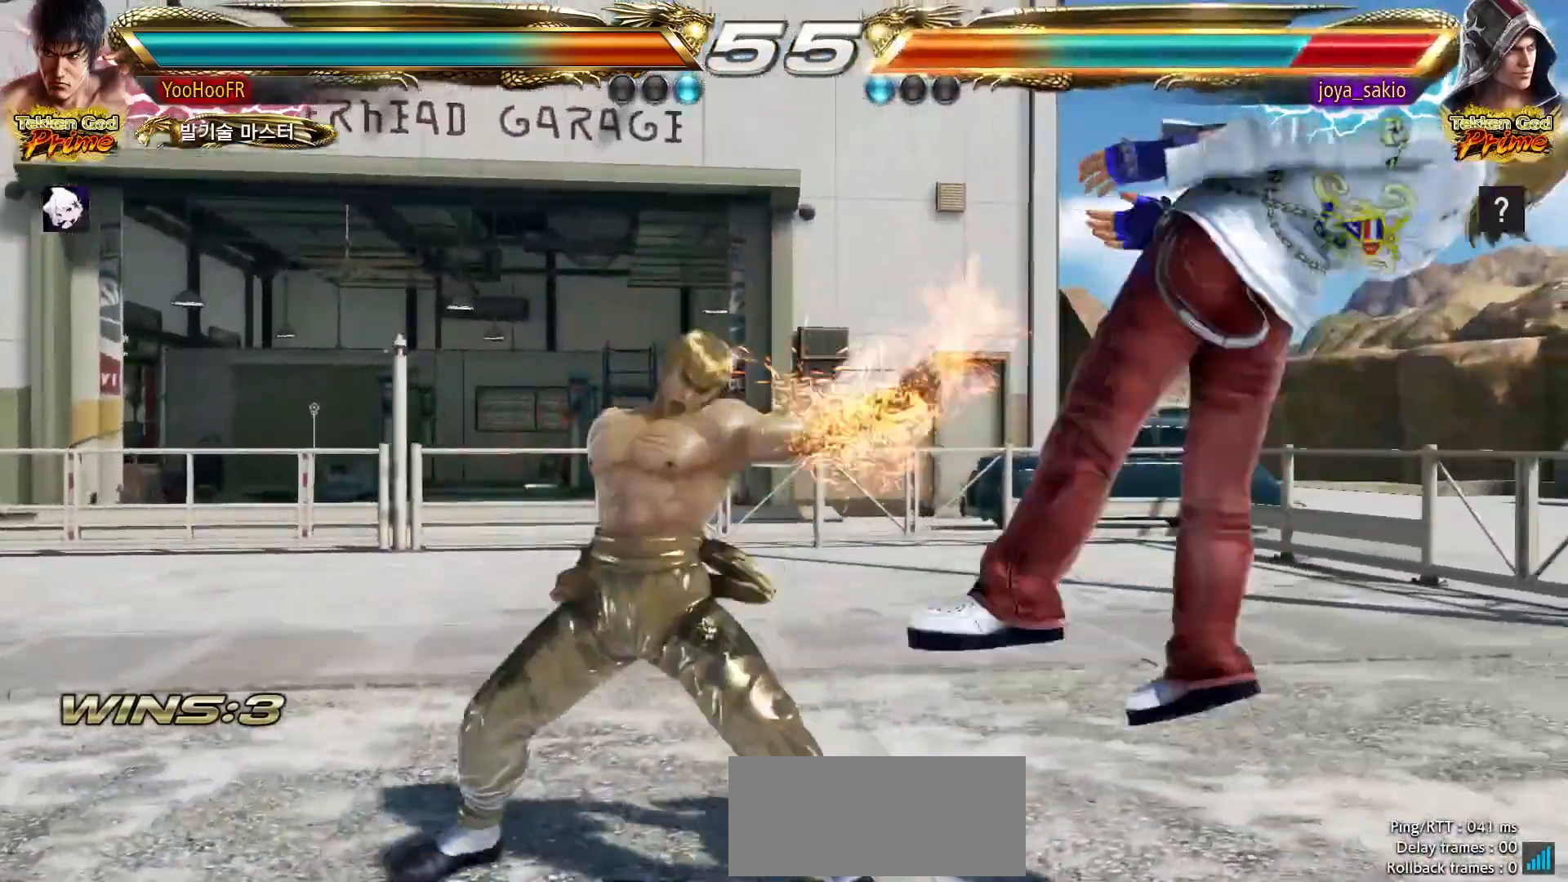
{"dt_ms": 500, "buttons": [], "left_stick": "right", "events": [[233, "CROSS", "down"], [467, "CROSS", "up"]]}